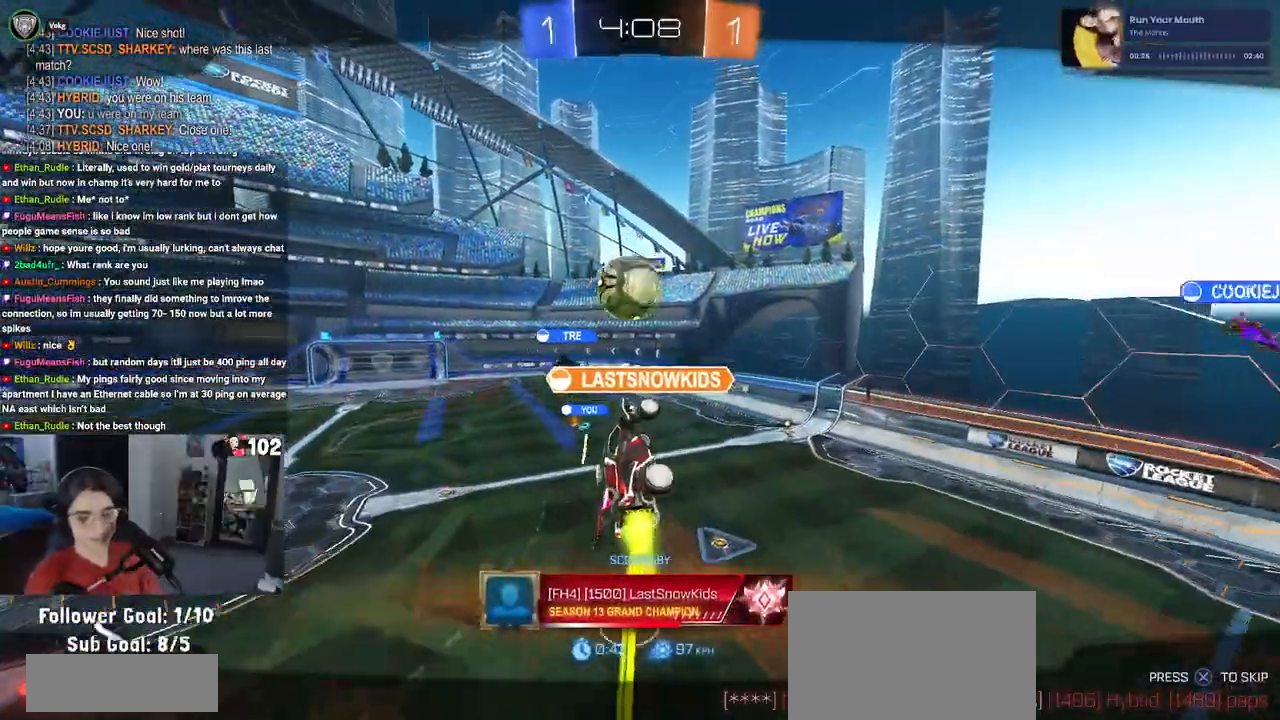
Gameplay with a controller (PlayStation layout); each line is a JSON object with the inputs held at the frame after it (dt_ms = milliseconds from this image to that frame). "events" lists button and stick changes between this image and that frame as [ms after this image, input, new state], when the widget could be followed in between.
{"dt_ms": 500, "buttons": [], "left_stick": "center", "right_stick": "center", "events": []}
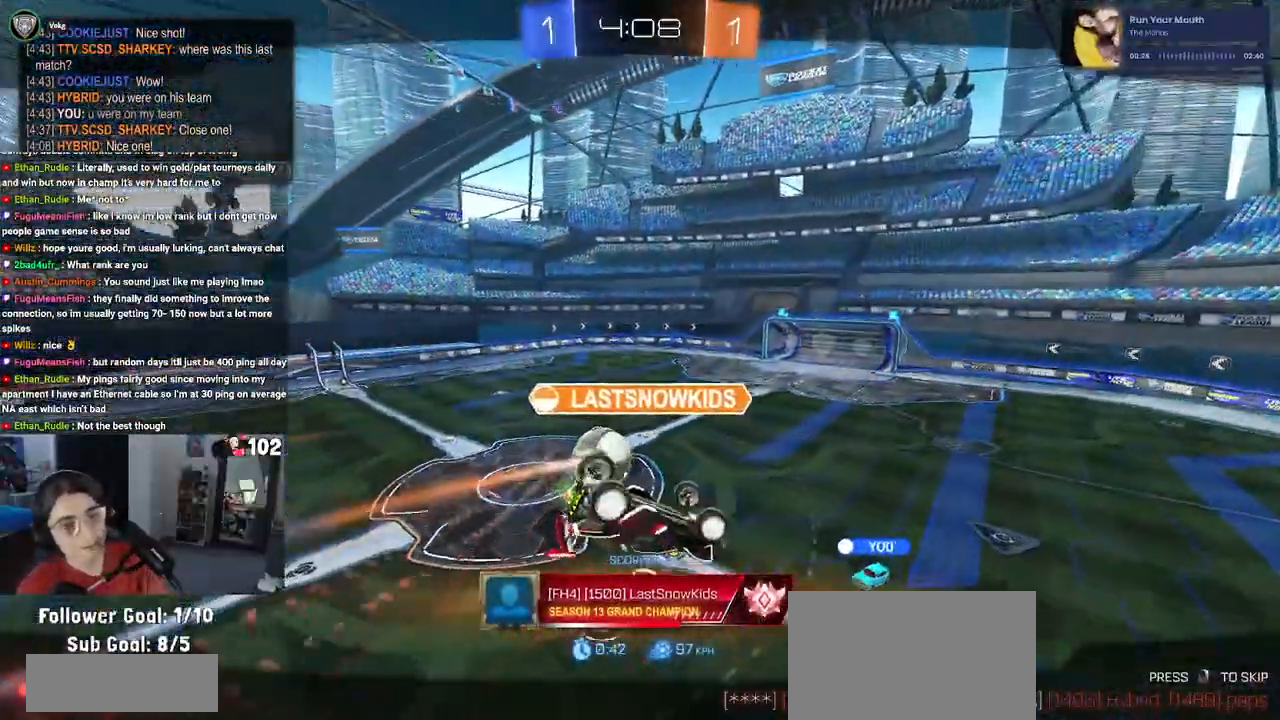
{"dt_ms": 500, "buttons": ["R2"], "left_stick": "center", "right_stick": "center", "events": [[100, "R2", "down"]]}
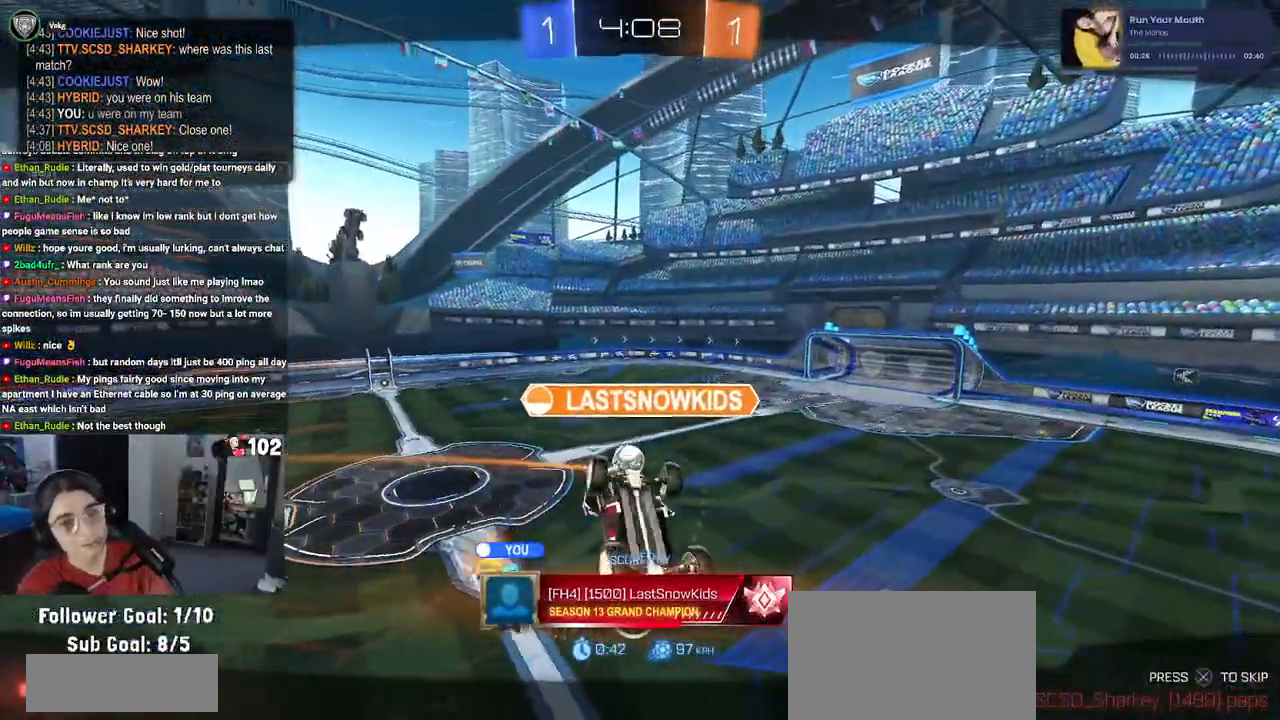
{"dt_ms": 500, "buttons": ["R2"], "left_stick": "center", "right_stick": "center", "events": []}
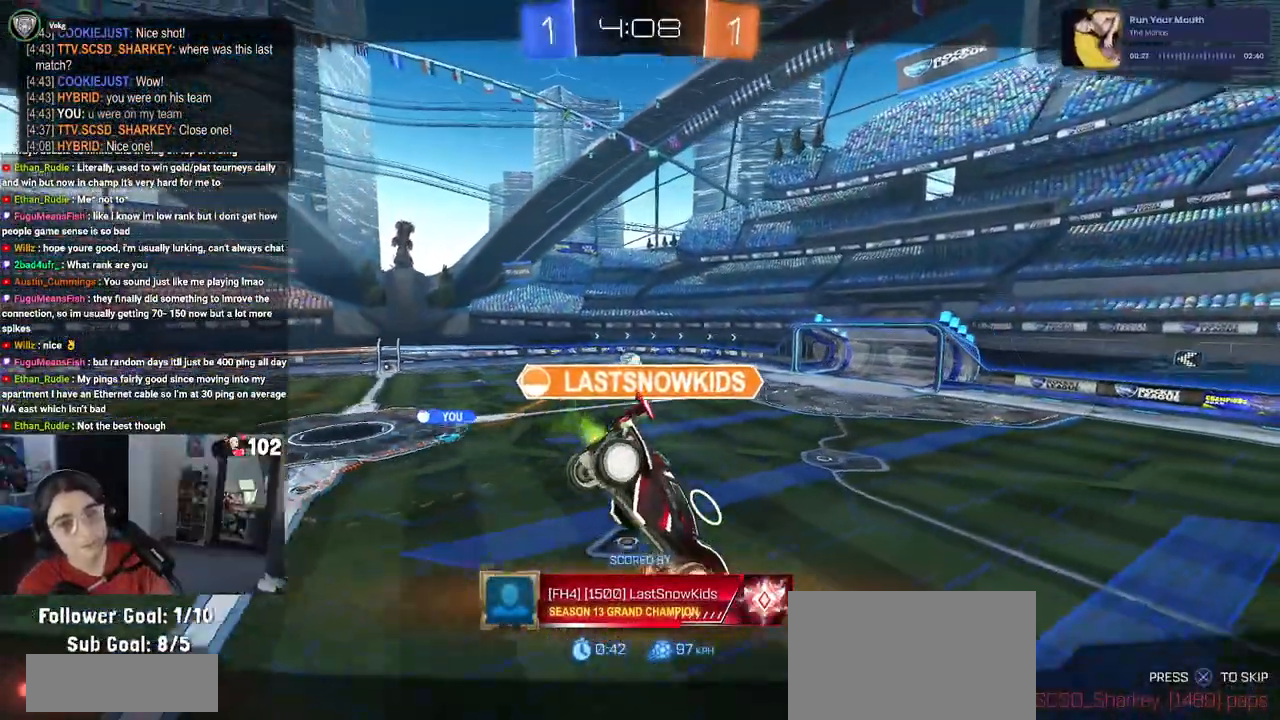
{"dt_ms": 500, "buttons": ["R2"], "left_stick": "center", "right_stick": "center", "events": []}
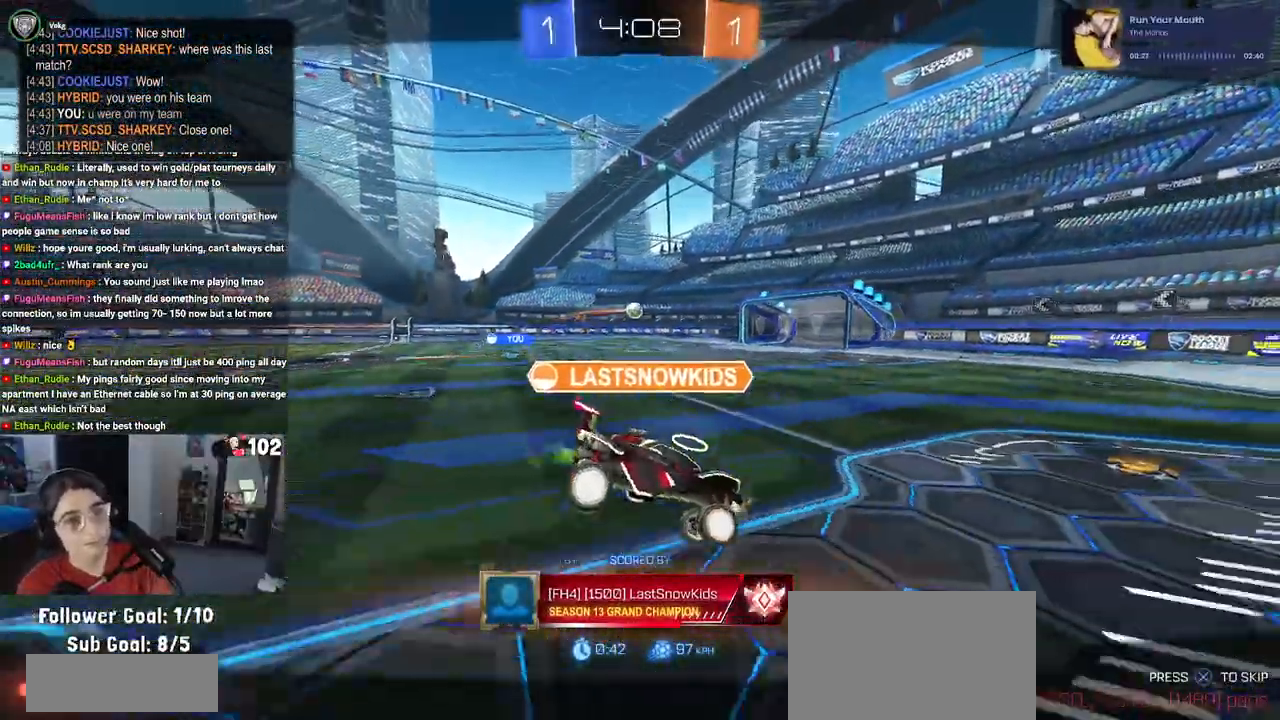
{"dt_ms": 500, "buttons": ["R2"], "left_stick": "center", "right_stick": "center", "events": []}
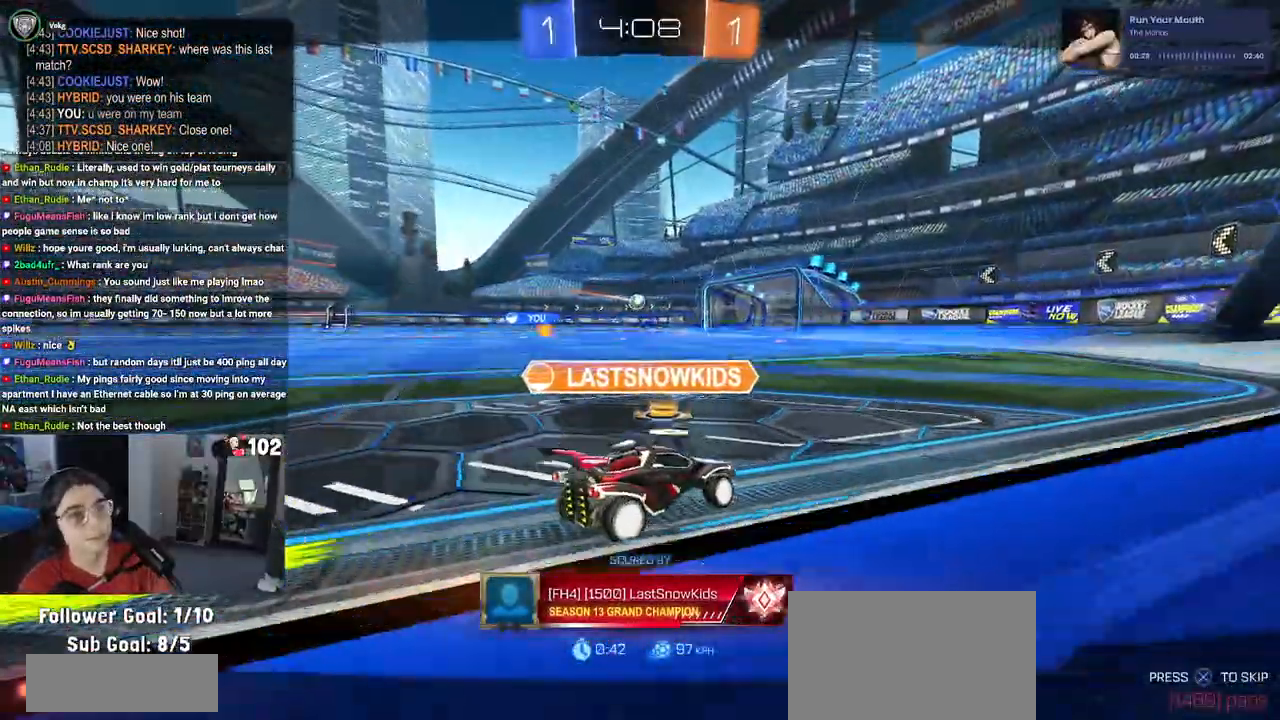
{"dt_ms": 500, "buttons": ["R2"], "left_stick": "center", "right_stick": "center", "events": []}
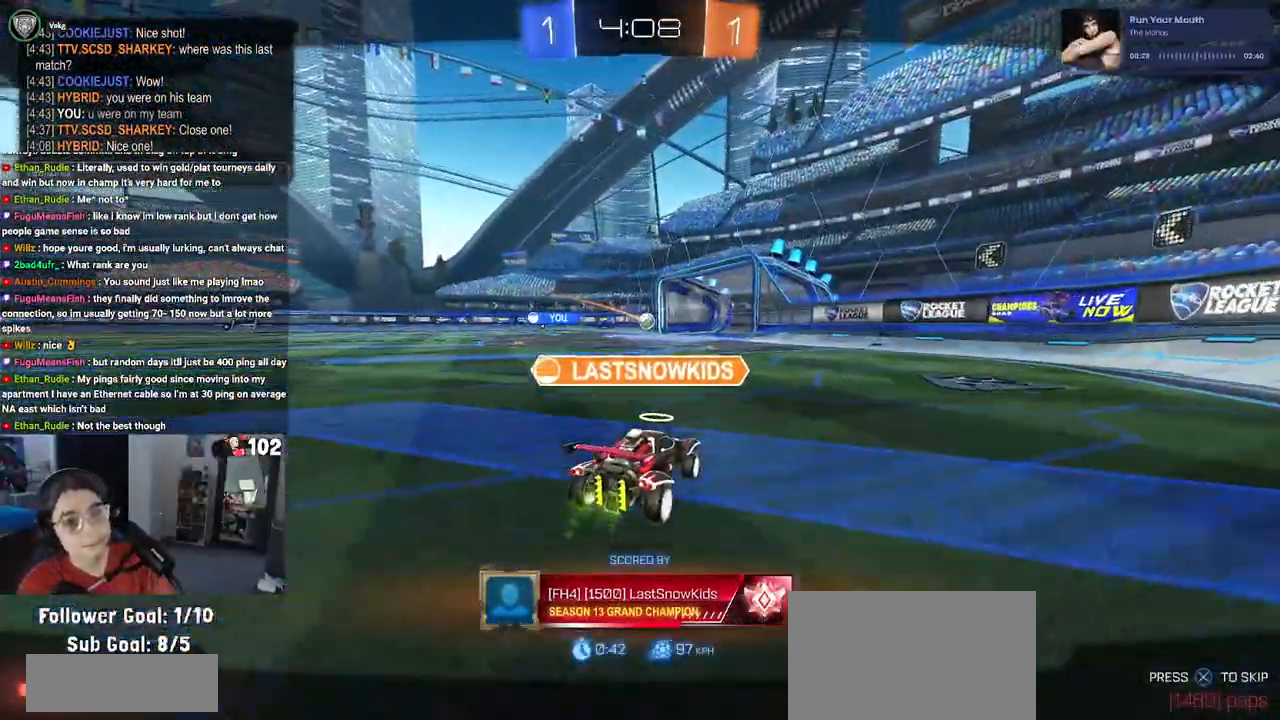
{"dt_ms": 500, "buttons": ["R2"], "left_stick": "center", "right_stick": "center", "events": []}
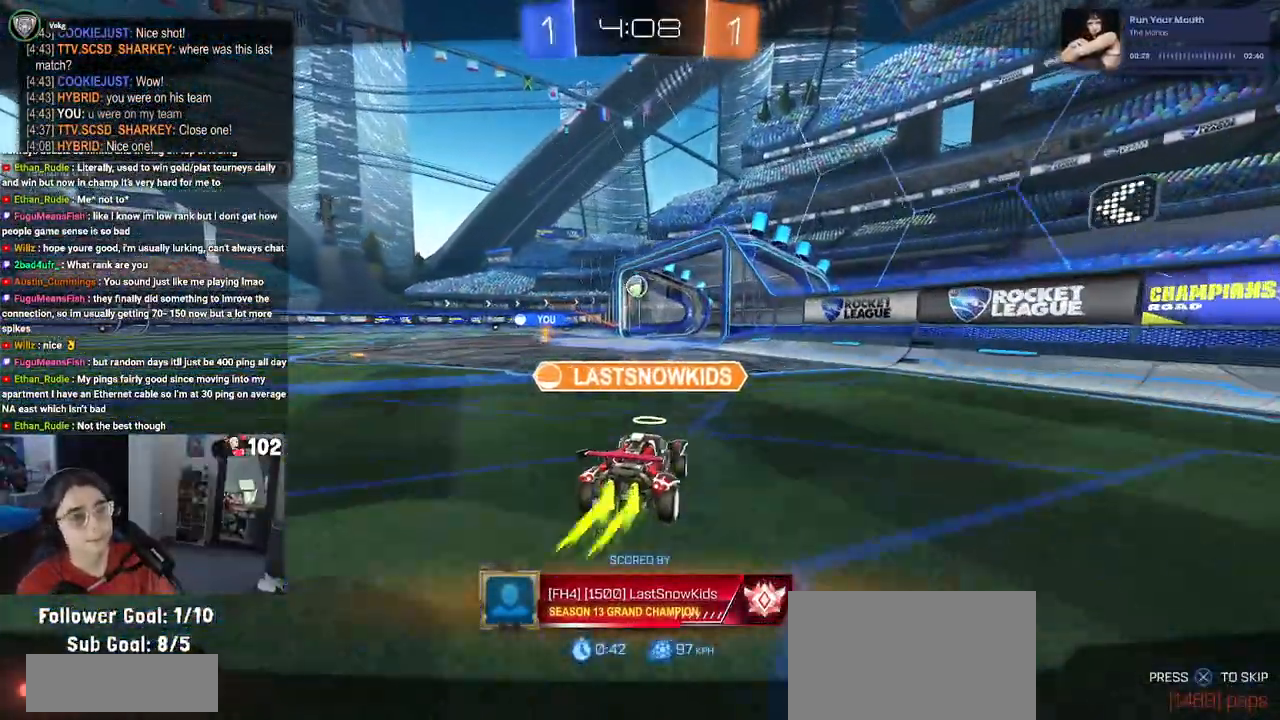
{"dt_ms": 500, "buttons": ["R2"], "left_stick": "center", "right_stick": "center", "events": []}
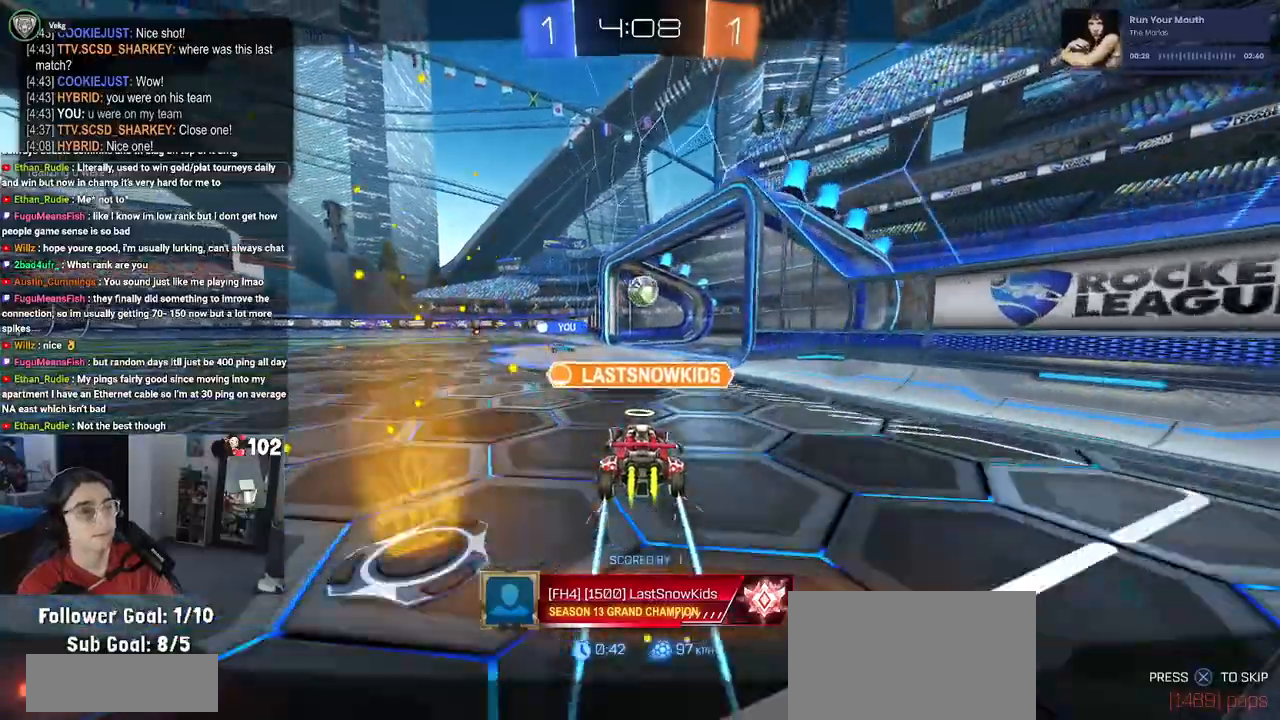
{"dt_ms": 1000, "buttons": ["R2"], "left_stick": "center", "right_stick": "center"}
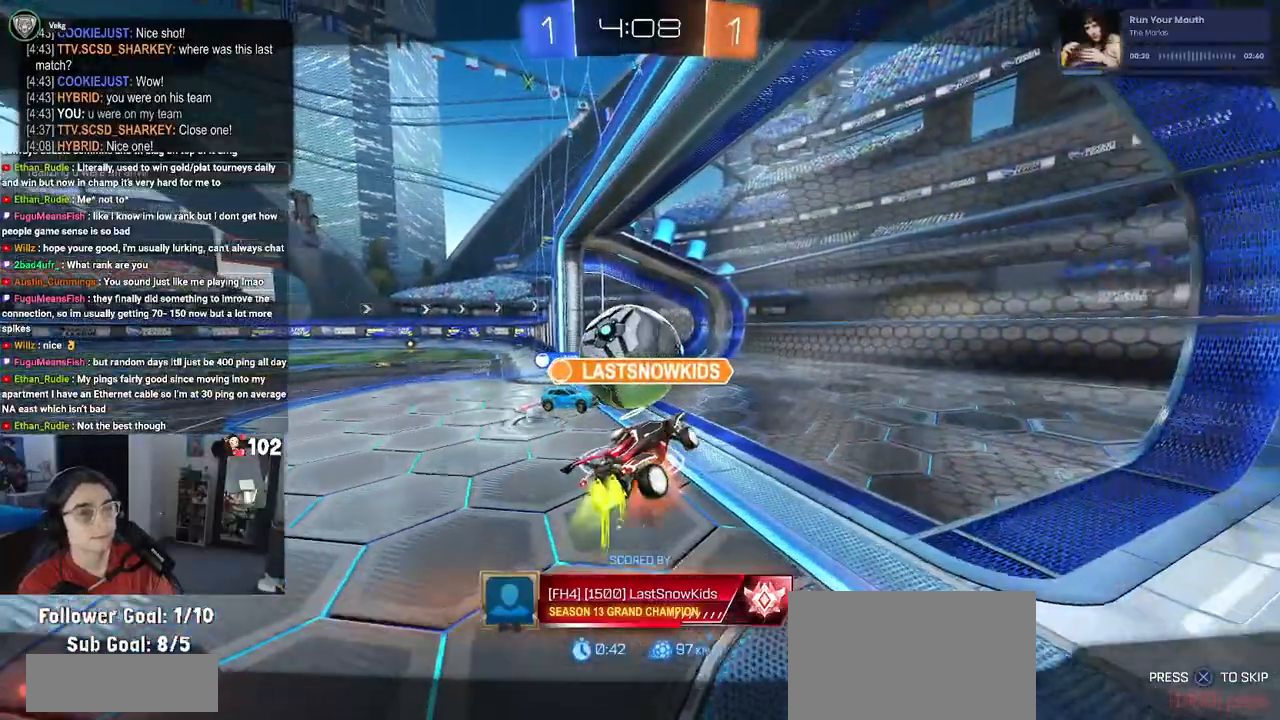
{"dt_ms": 500, "buttons": ["R2"], "left_stick": "center", "right_stick": "center"}
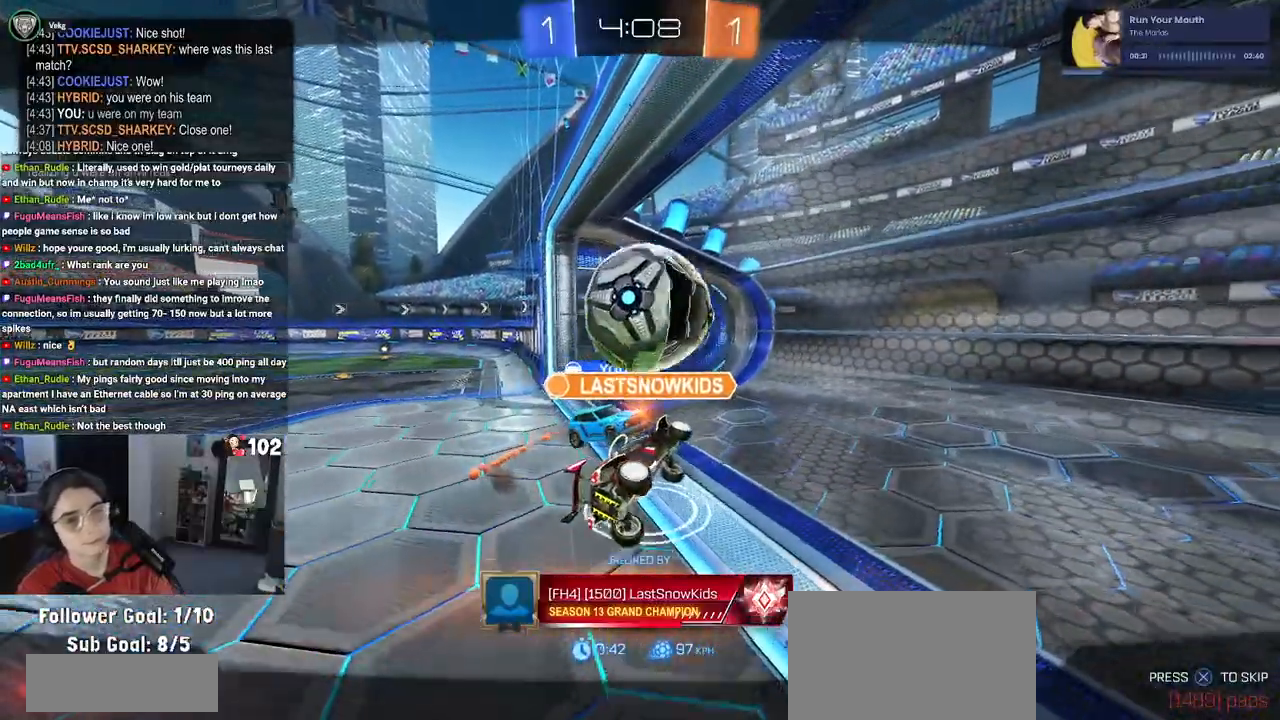
{"dt_ms": 500, "buttons": [], "left_stick": "center", "right_stick": "center", "events": [[317, "R2", "up"]]}
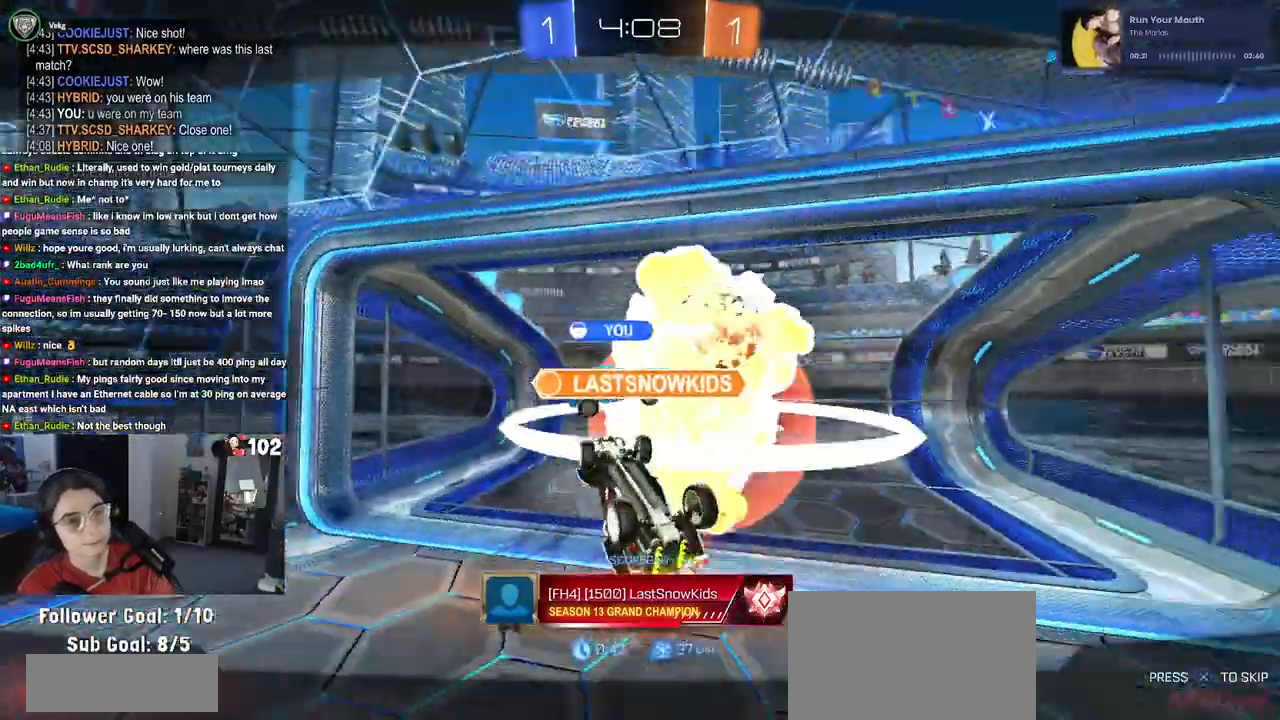
{"dt_ms": 500, "buttons": ["R2"], "left_stick": "center", "right_stick": "center", "events": [[417, "R2", "down"]]}
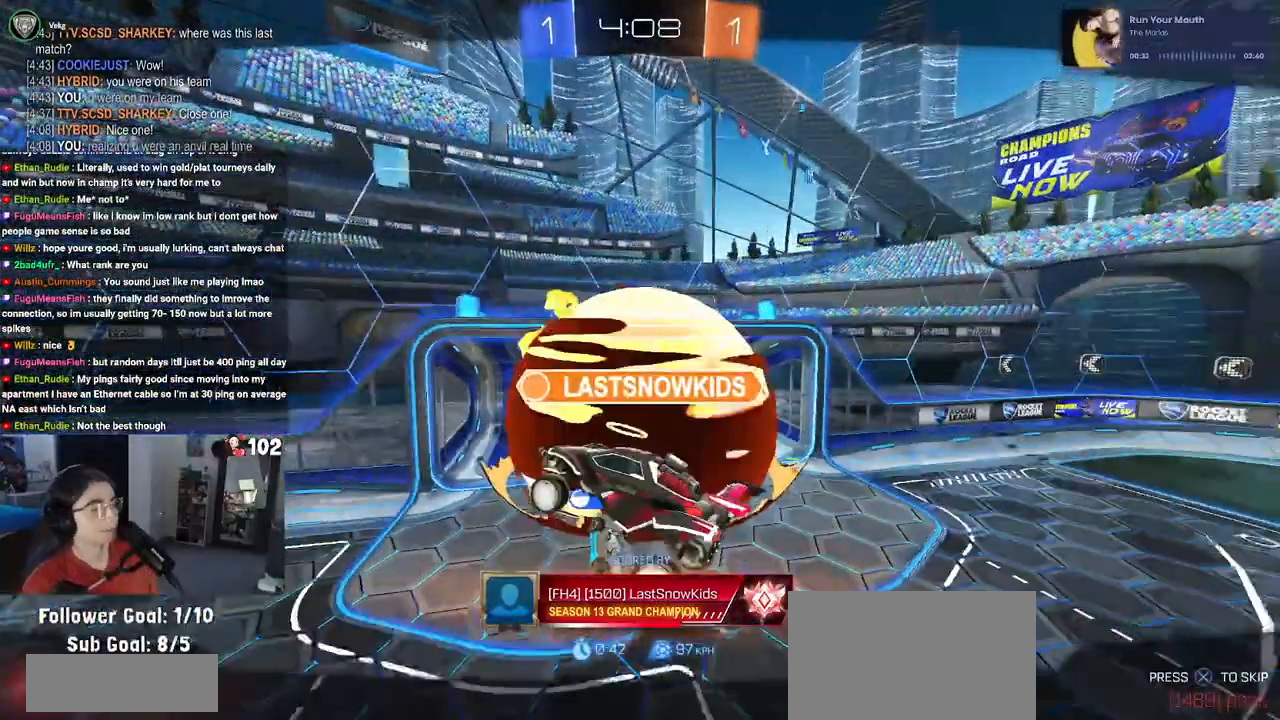
{"dt_ms": 500, "buttons": [], "left_stick": "center", "right_stick": "center", "events": [[183, "CROSS", "down"], [217, "R2", "up"], [333, "CROSS", "up"]]}
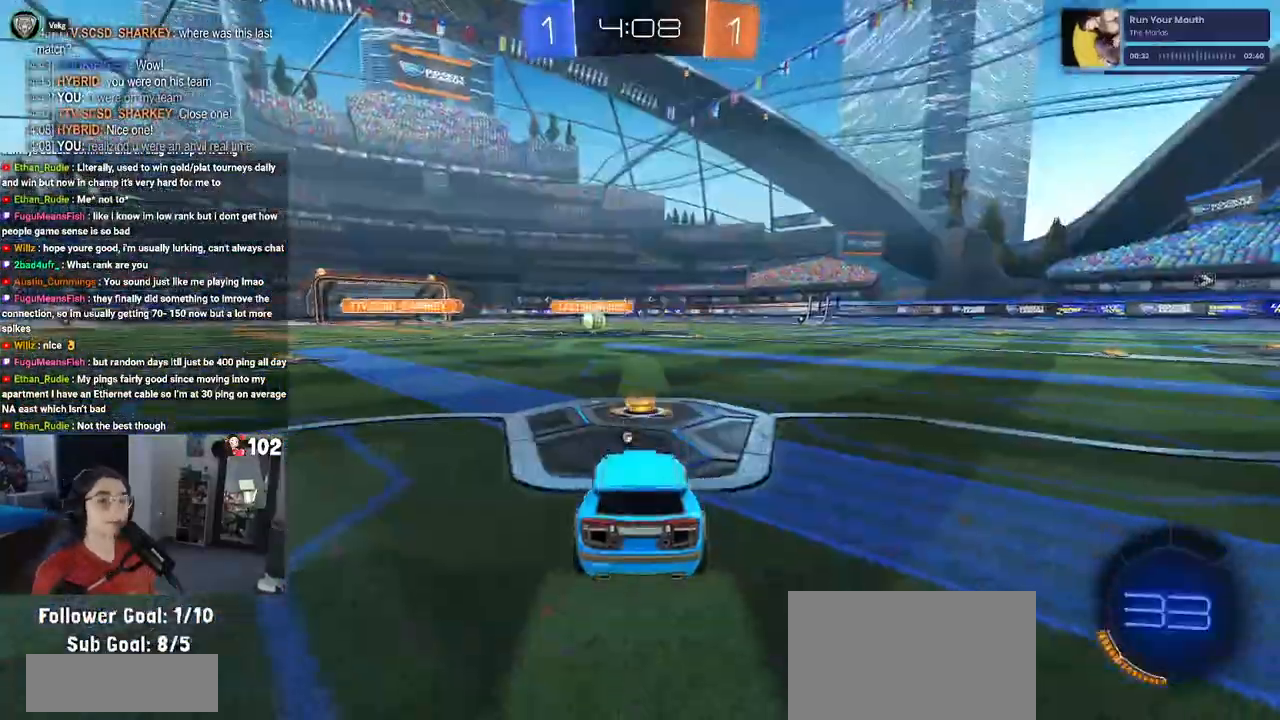
{"dt_ms": 500, "buttons": [], "left_stick": "center", "right_stick": "center", "events": []}
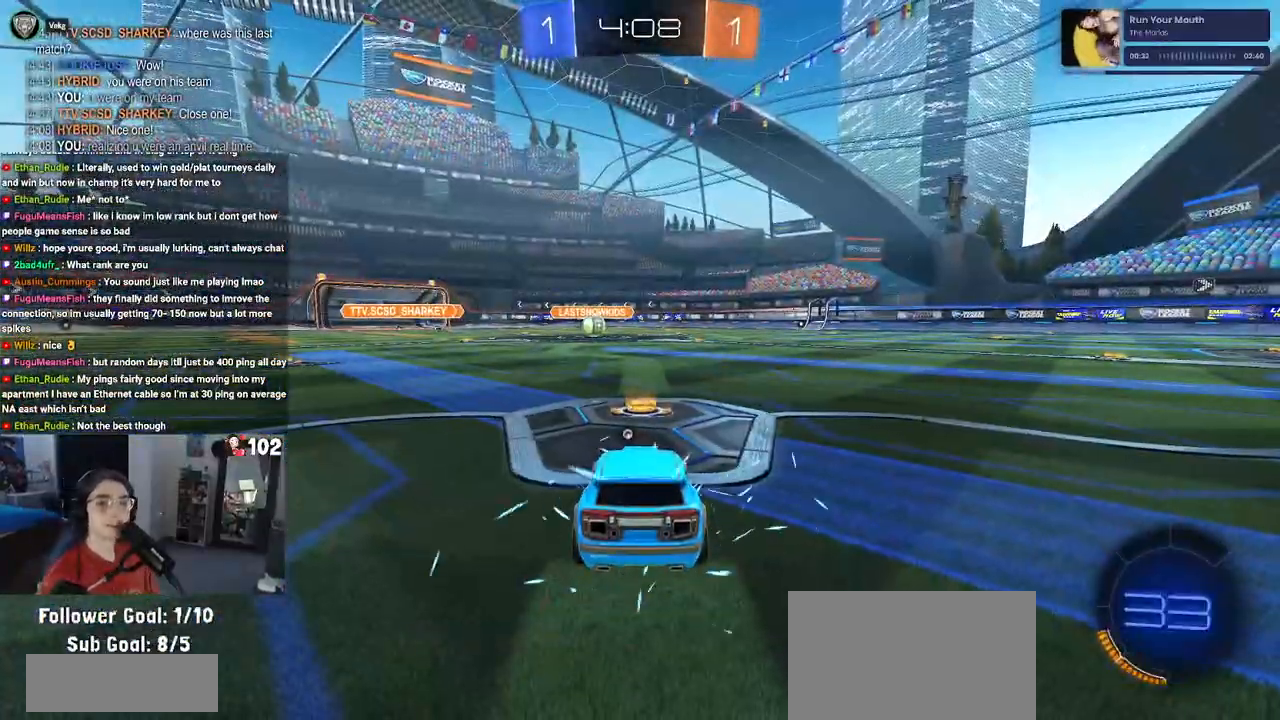
{"dt_ms": 500, "buttons": [], "left_stick": "center", "right_stick": "center", "events": []}
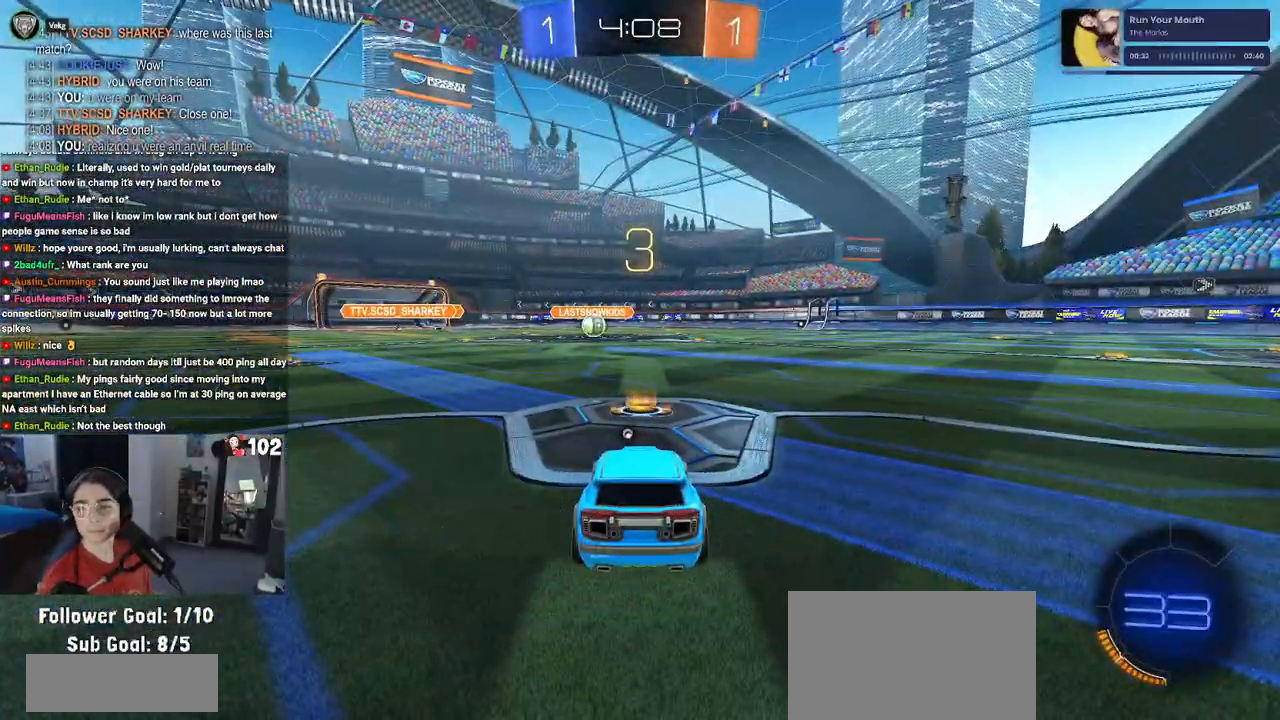
{"dt_ms": 500, "buttons": [], "left_stick": "center", "right_stick": "center", "events": [[183, "TRIANGLE", "down"], [283, "TRIANGLE", "up"], [333, "TRIANGLE", "down"], [467, "TRIANGLE", "up"]]}
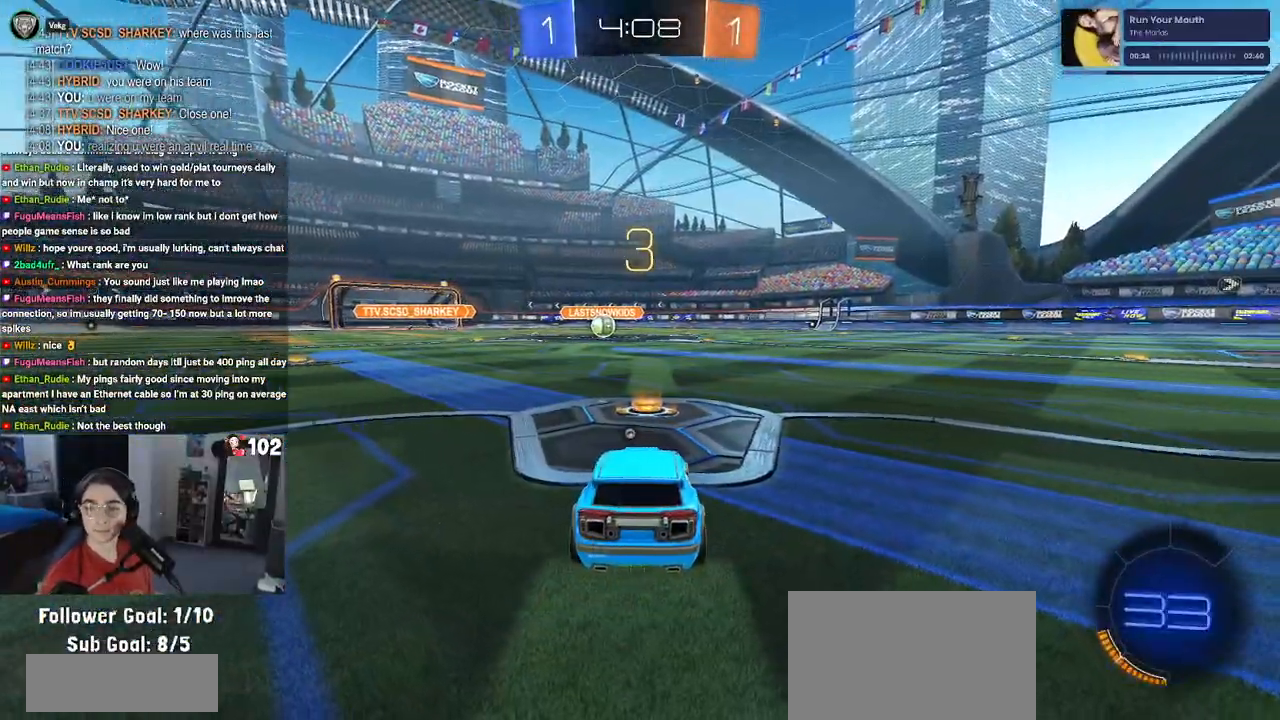
{"dt_ms": 500, "buttons": [], "left_stick": "center", "right_stick": "center", "events": []}
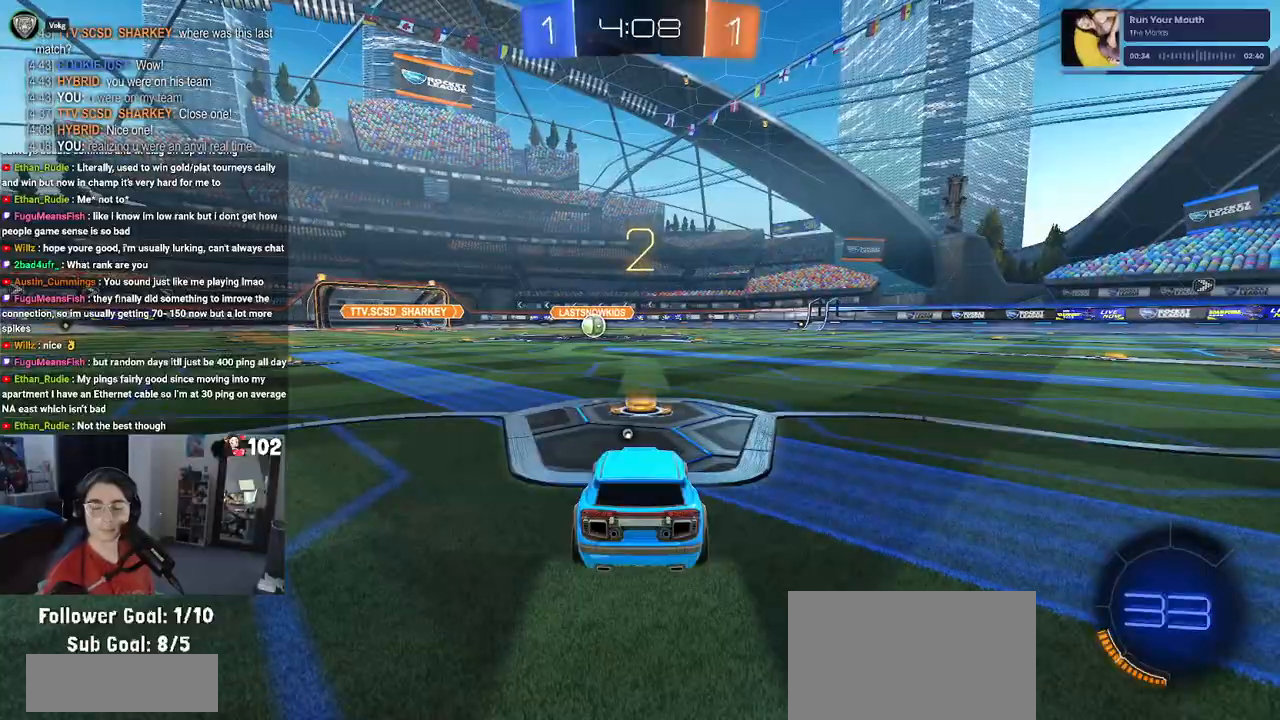
{"dt_ms": 500, "buttons": [], "left_stick": "center", "right_stick": "center", "events": [[117, "TRIANGLE", "down"], [217, "TRIANGLE", "up"], [250, "TRIANGLE", "down"], [383, "TRIANGLE", "up"]]}
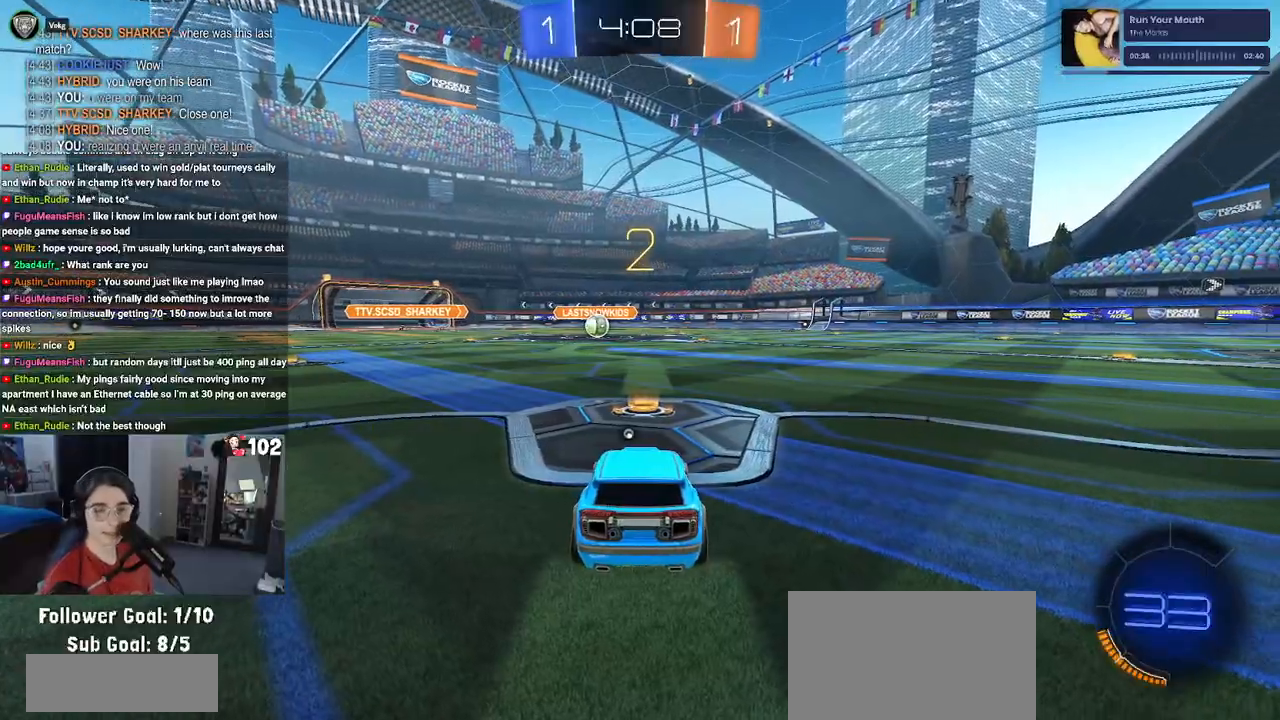
{"dt_ms": 500, "buttons": [], "left_stick": "center", "right_stick": "down", "events": [[283, "right_stick", "down"]]}
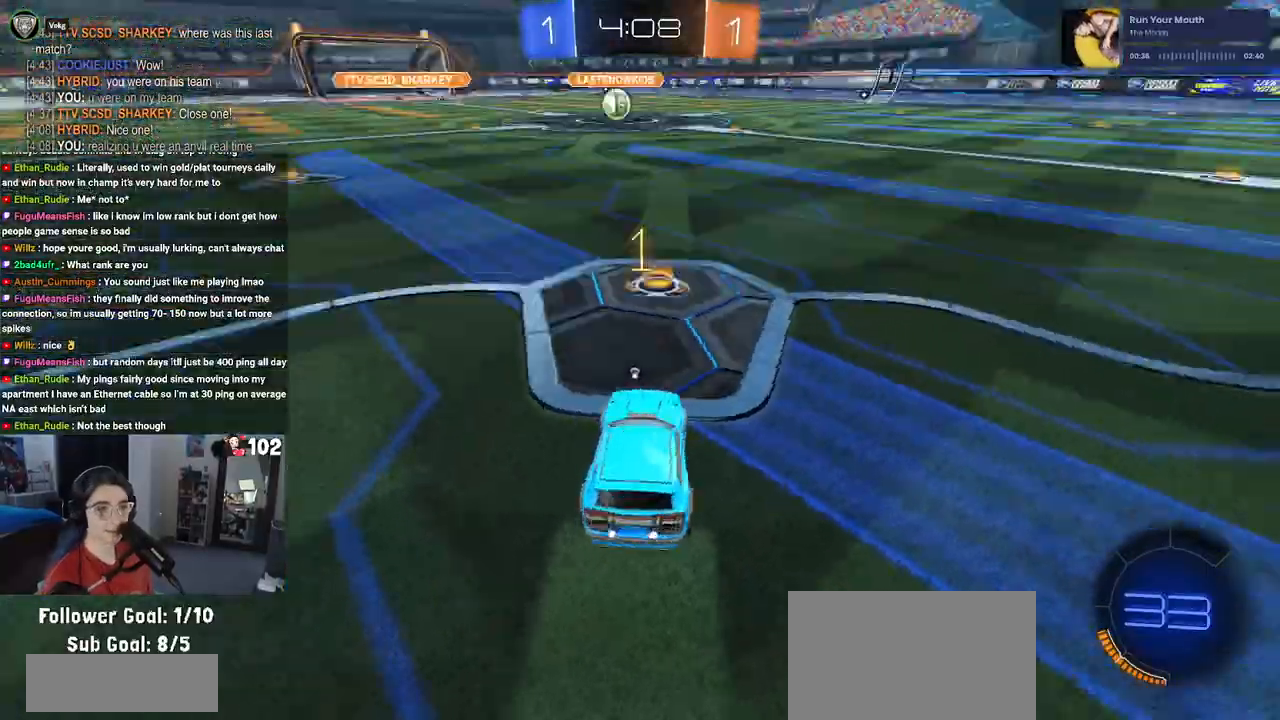
{"dt_ms": 500, "buttons": ["R1", "R2"], "left_stick": "center", "right_stick": "center", "events": [[17, "right_stick", "center"], [50, "R2", "down"], [467, "R1", "down"]]}
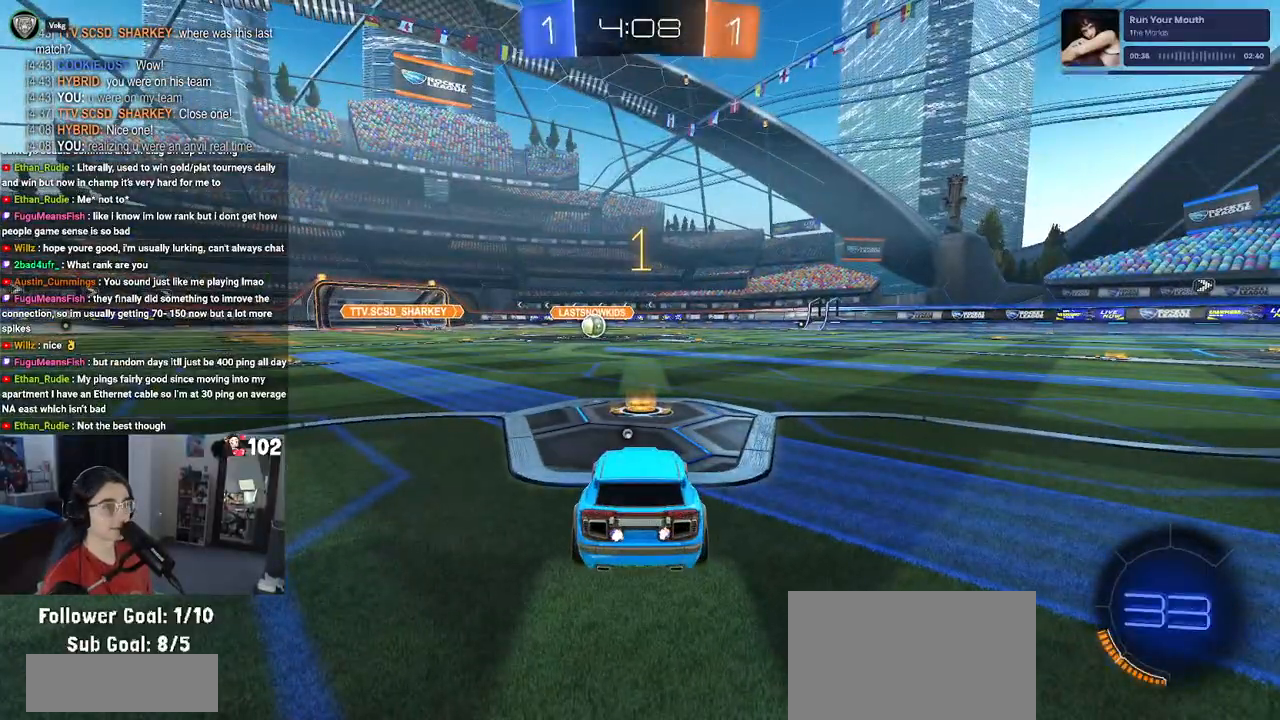
{"dt_ms": 500, "buttons": ["TRIANGLE", "R1", "R2"], "left_stick": "center", "right_stick": "center", "events": [[417, "TRIANGLE", "down"]]}
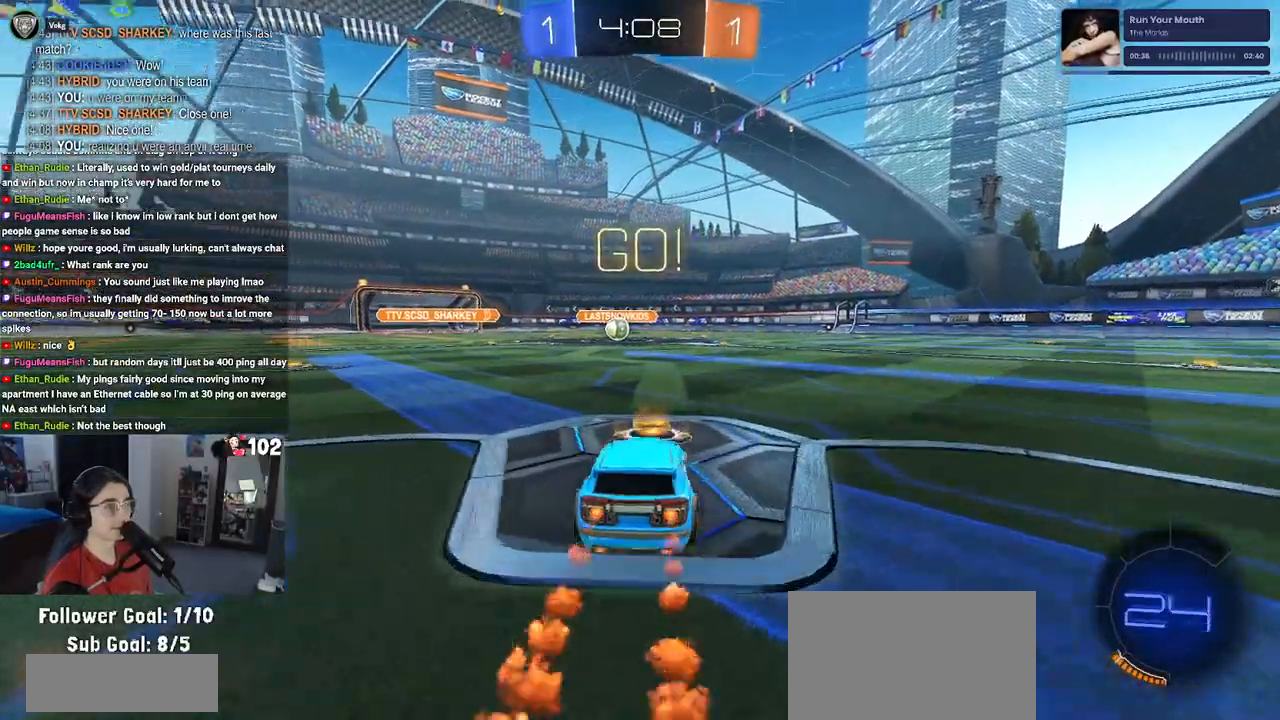
{"dt_ms": 500, "buttons": ["SQUARE", "R1", "R2"], "left_stick": "down", "right_stick": "center", "events": [[17, "TRIANGLE", "up"], [33, "left_stick", "right"], [150, "CROSS", "down"], [183, "left_stick", "up-left"], [233, "CROSS", "up"], [300, "CROSS", "down"], [333, "SQUARE", "down"], [367, "left_stick", "down"], [383, "CROSS", "up"]]}
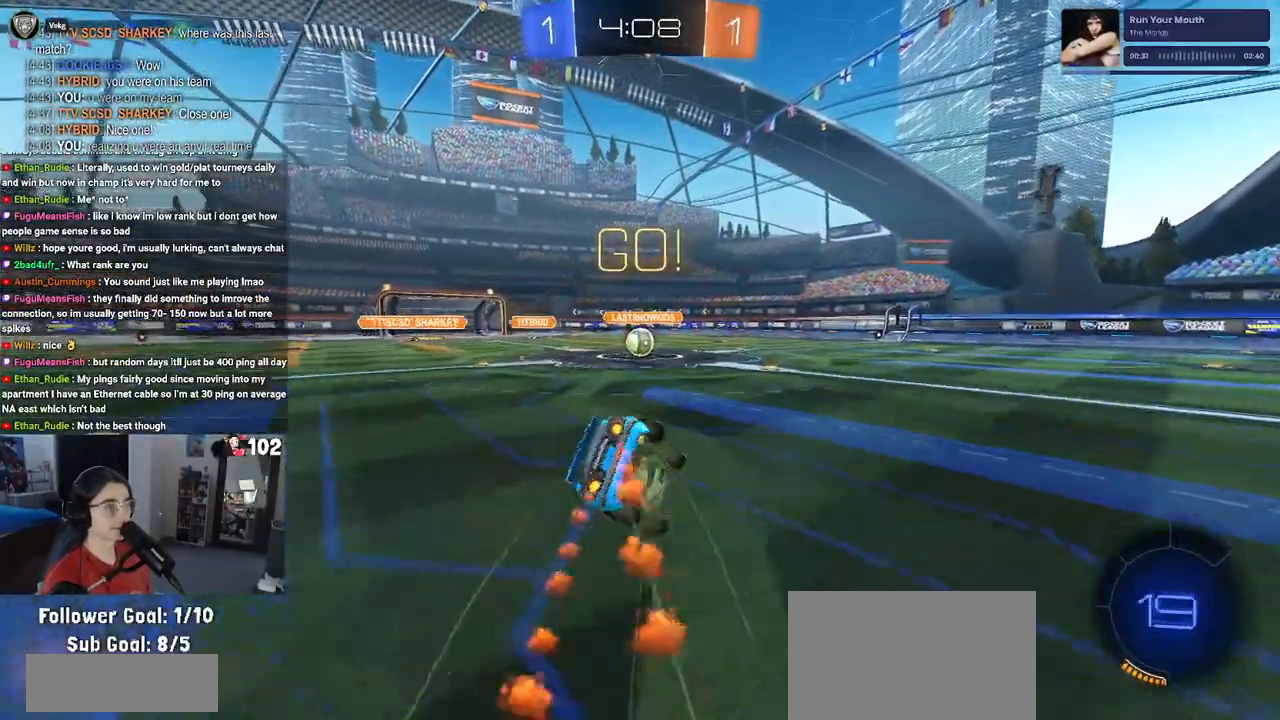
{"dt_ms": 500, "buttons": ["SQUARE", "R1", "R2"], "left_stick": "down-left", "right_stick": "center", "events": [[133, "left_stick", "down-left"]]}
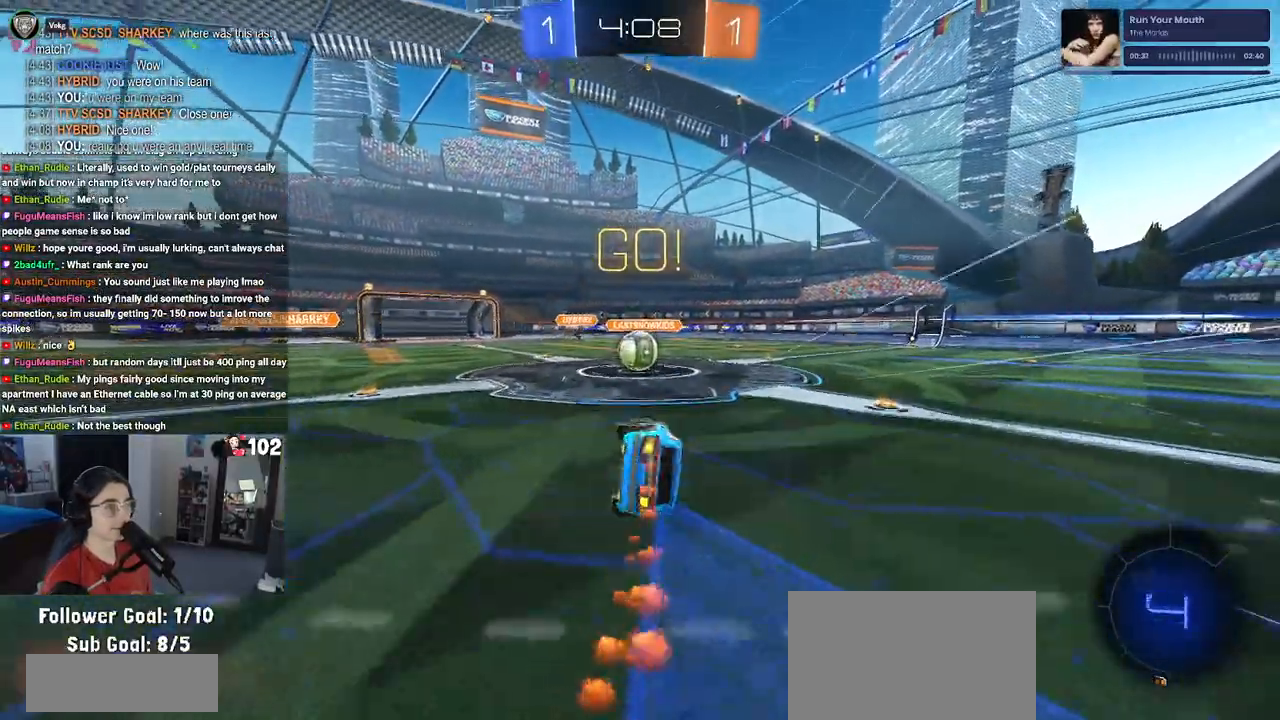
{"dt_ms": 500, "buttons": ["CROSS", "R2"], "left_stick": "center", "right_stick": "center", "events": [[233, "R1", "up"], [233, "left_stick", "center"], [267, "SQUARE", "up"], [417, "CROSS", "down"]]}
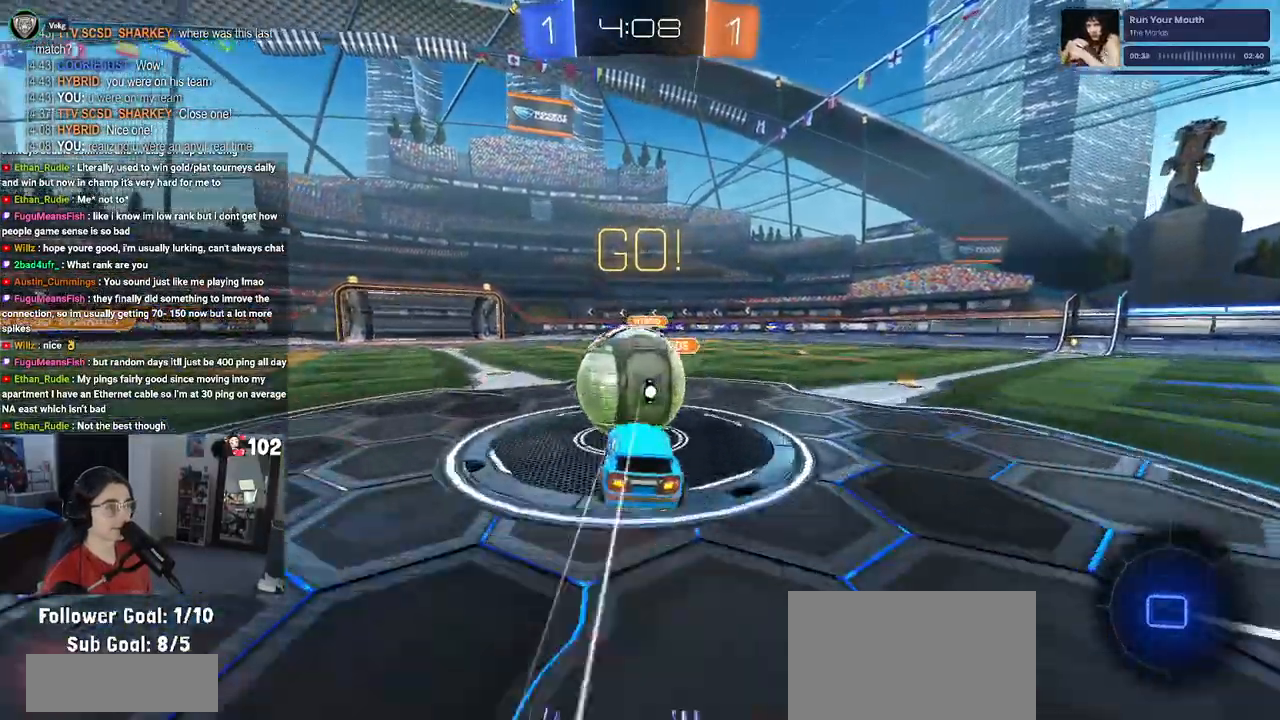
{"dt_ms": 500, "buttons": ["SQUARE", "R2"], "left_stick": "down-left", "right_stick": "center", "events": [[33, "left_stick", "up"], [50, "CROSS", "up"], [100, "left_stick", "up-left"], [117, "CROSS", "down"], [267, "left_stick", "down-left"], [317, "CROSS", "up"], [433, "SQUARE", "down"]]}
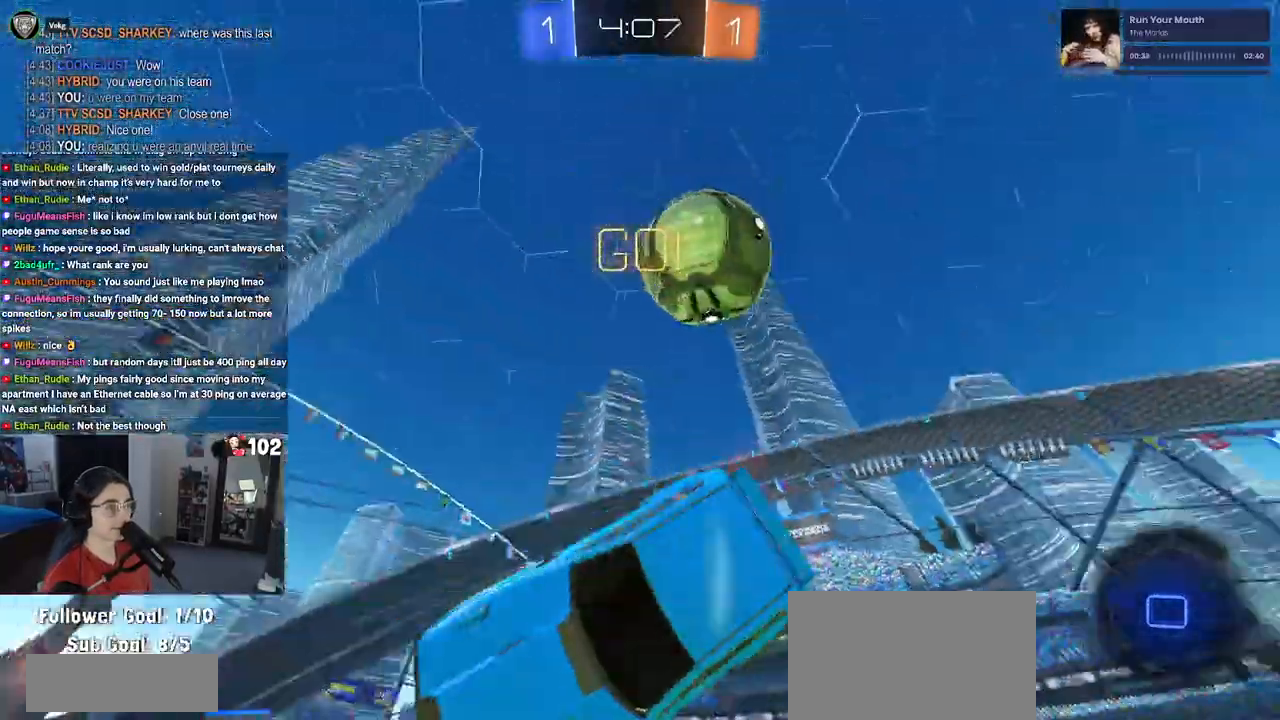
{"dt_ms": 500, "buttons": ["SQUARE", "R2"], "left_stick": "down-left", "right_stick": "center", "events": []}
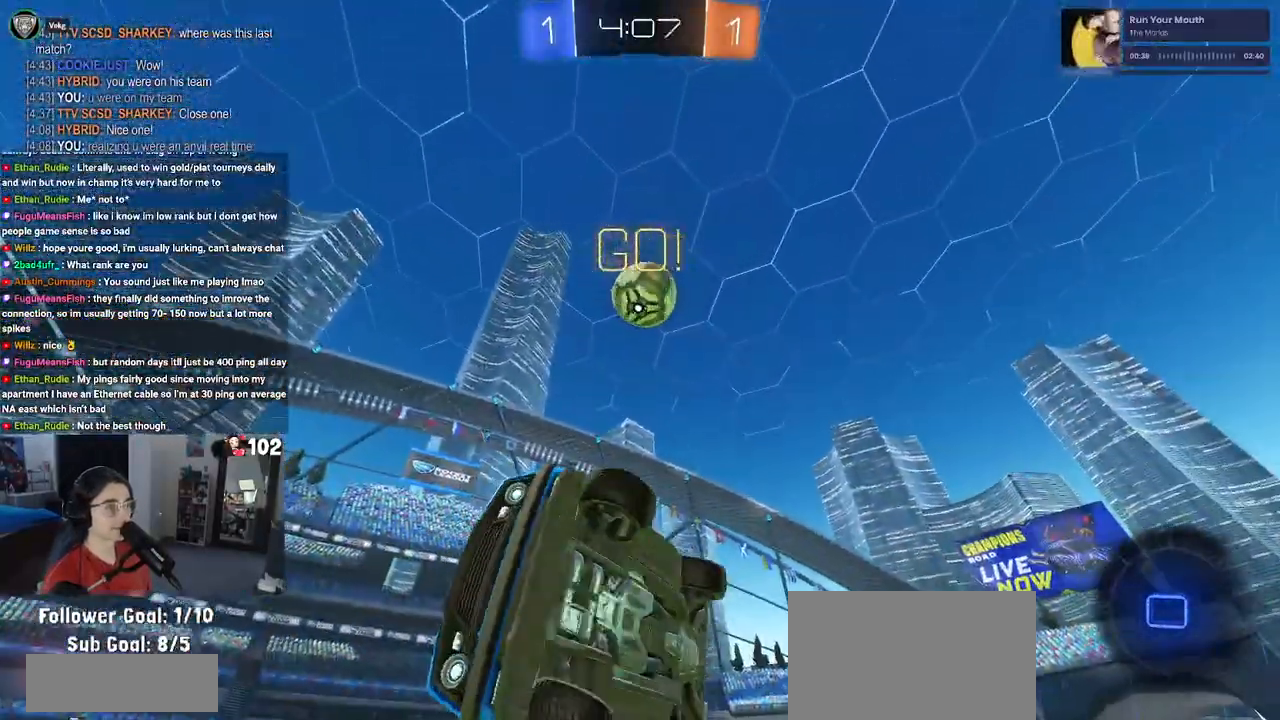
{"dt_ms": 500, "buttons": ["R2"], "left_stick": "down-right", "right_stick": "center", "events": [[50, "SQUARE", "up"], [83, "left_stick", "down-right"], [150, "TRIANGLE", "down"], [267, "TRIANGLE", "up"]]}
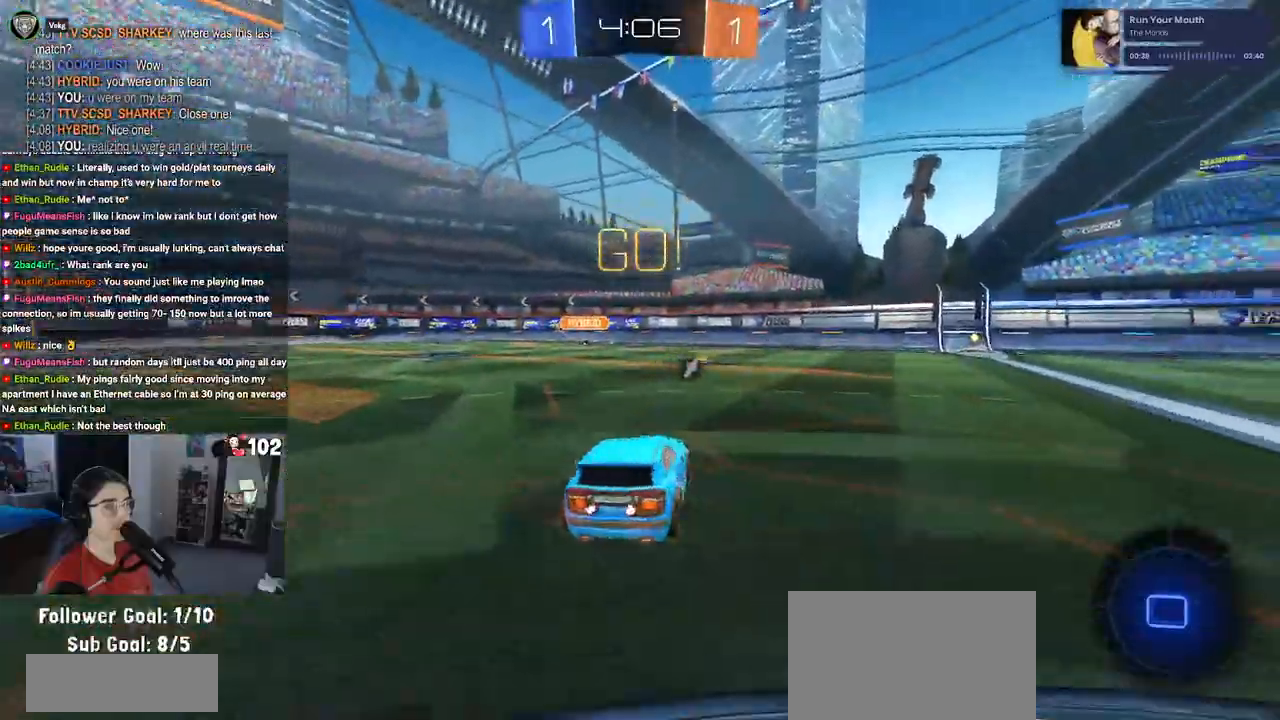
{"dt_ms": 500, "buttons": ["CROSS", "R2"], "left_stick": "up-left", "right_stick": "center", "events": [[200, "left_stick", "right"], [317, "CROSS", "down"], [333, "left_stick", "up"], [417, "CROSS", "up"], [417, "left_stick", "up-left"], [467, "CROSS", "down"]]}